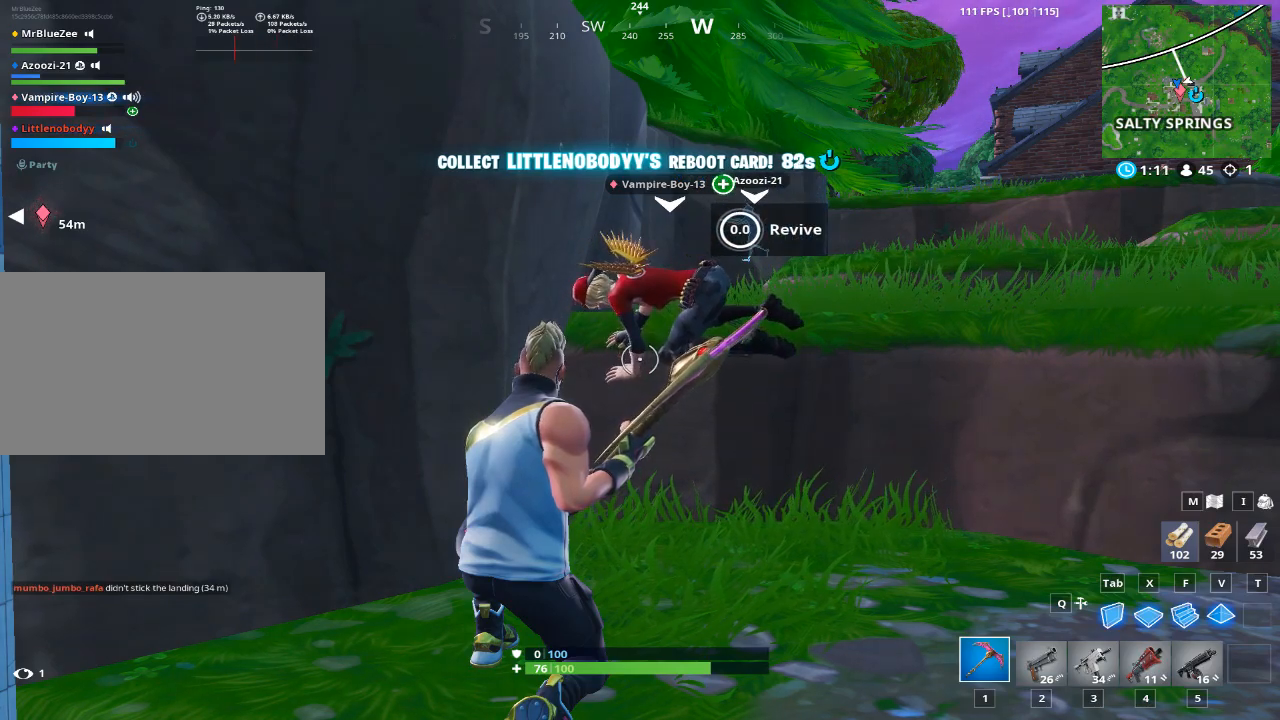
Gameplay with keyboard and mouse; each line is a JSON object with the keys and mouse buttons held at the frame after it. "events" lists presses ("down") and releases ("up") of "1", "2", "3", "4", "5", "a", "alt", "c", "caps_lock", "ctrl", "d", "e", "f", "g", "q", "r", "s", "shift", "space", "t", "tab", "v", "w", "x", "z", "mouse_left", "mouse_wheel" and "mouse_right" between this image and that frame as [ms after this image, input, new state], when the widget could be followed in between. "mouse_left", "mouse_wheel", "mouse_right" = the "left", "wheel", "right" buttons of the "mouse" list. No other keys are recorded. "wheel" means that the mouse wheel is clicked or scrolled. "mouse_move" is the direction in which the mouse moves at that frame (one of eight, or "still"), when it could be read.
{"keys": [], "mouse": [], "mouse_move": "left", "events": []}
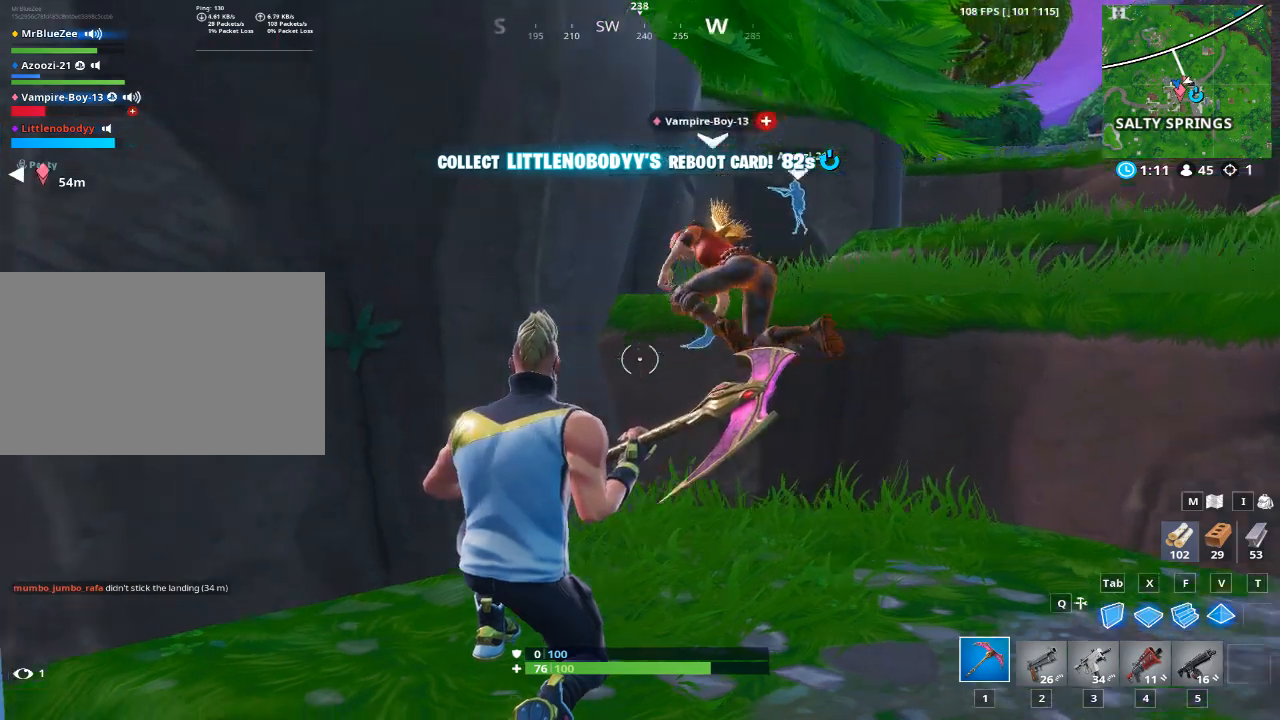
{"keys": ["a", "w"], "mouse": [], "mouse_move": "down", "events": [[84, "a", "down"], [367, "w", "down"]]}
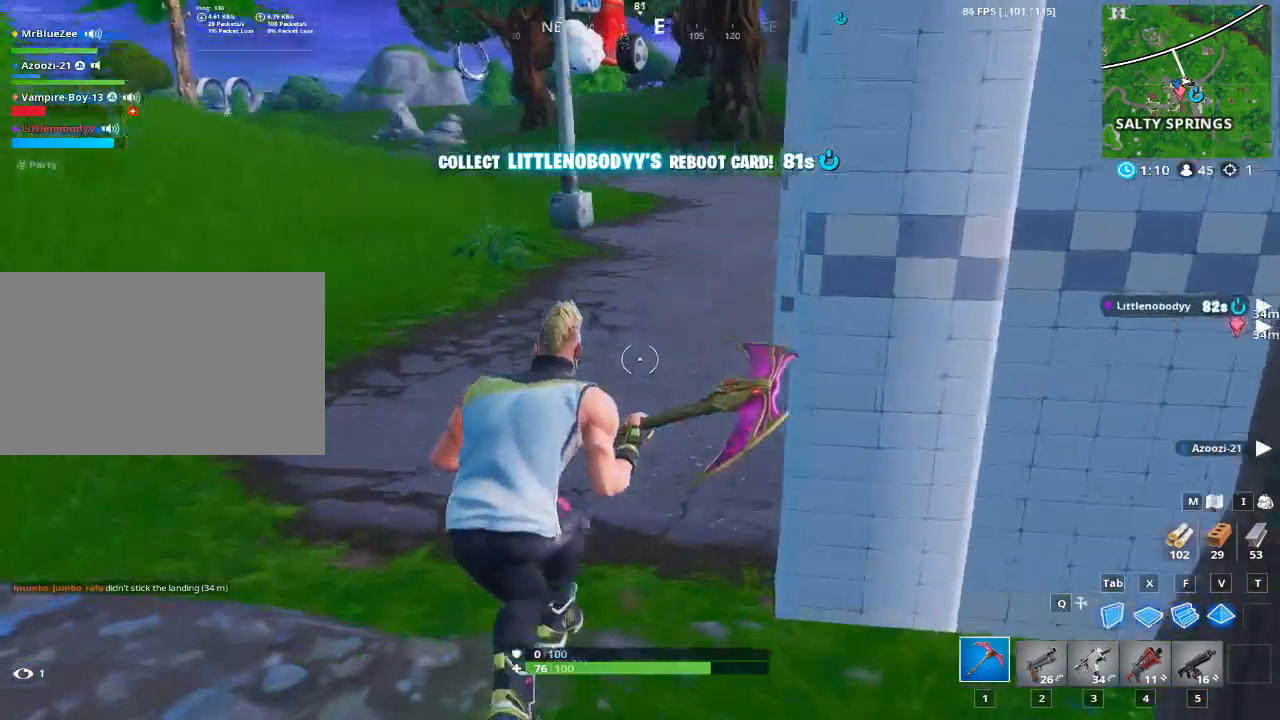
{"keys": ["w"], "mouse": [], "mouse_move": "right", "events": [[150, "a", "up"], [150, "r", "down"], [200, "space", "down"], [333, "r", "up"], [384, "space", "up"]]}
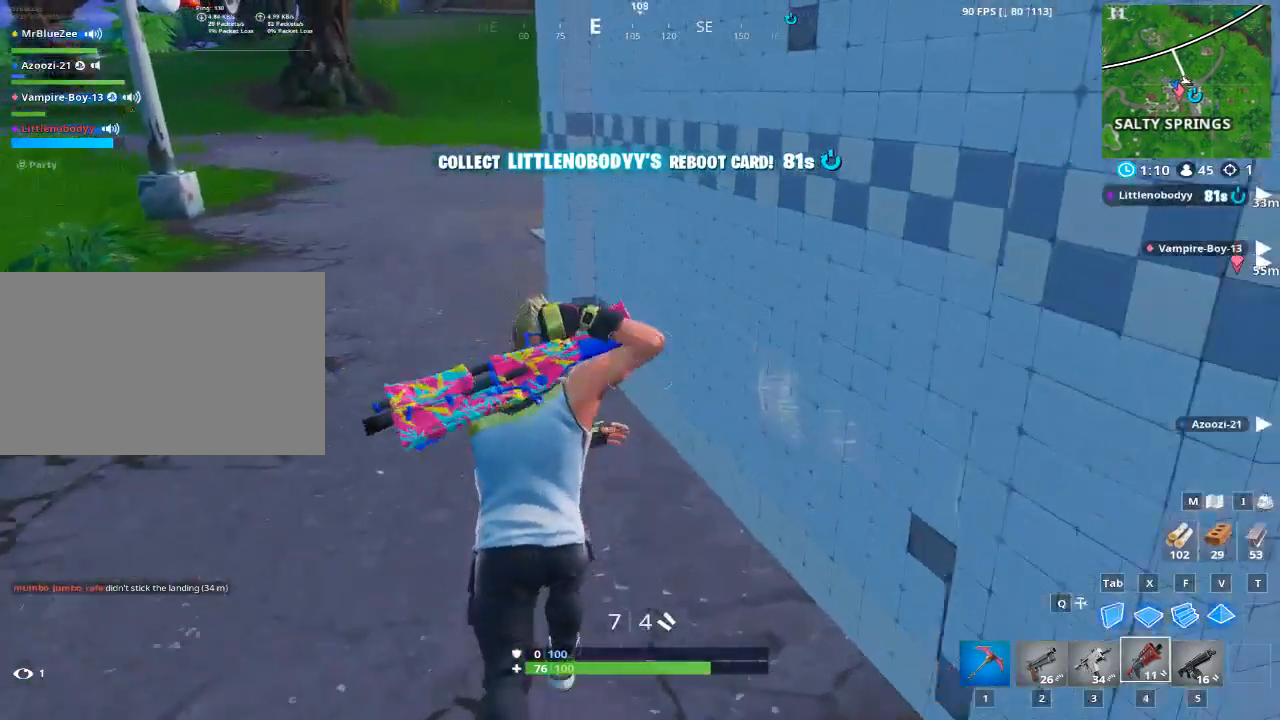
{"keys": ["a", "w"], "mouse": [], "mouse_move": "right", "events": [[17, "r", "down"], [67, "a", "down"], [67, "space", "down"], [167, "r", "up"], [267, "space", "up"], [351, "r", "down"], [451, "r", "up"]]}
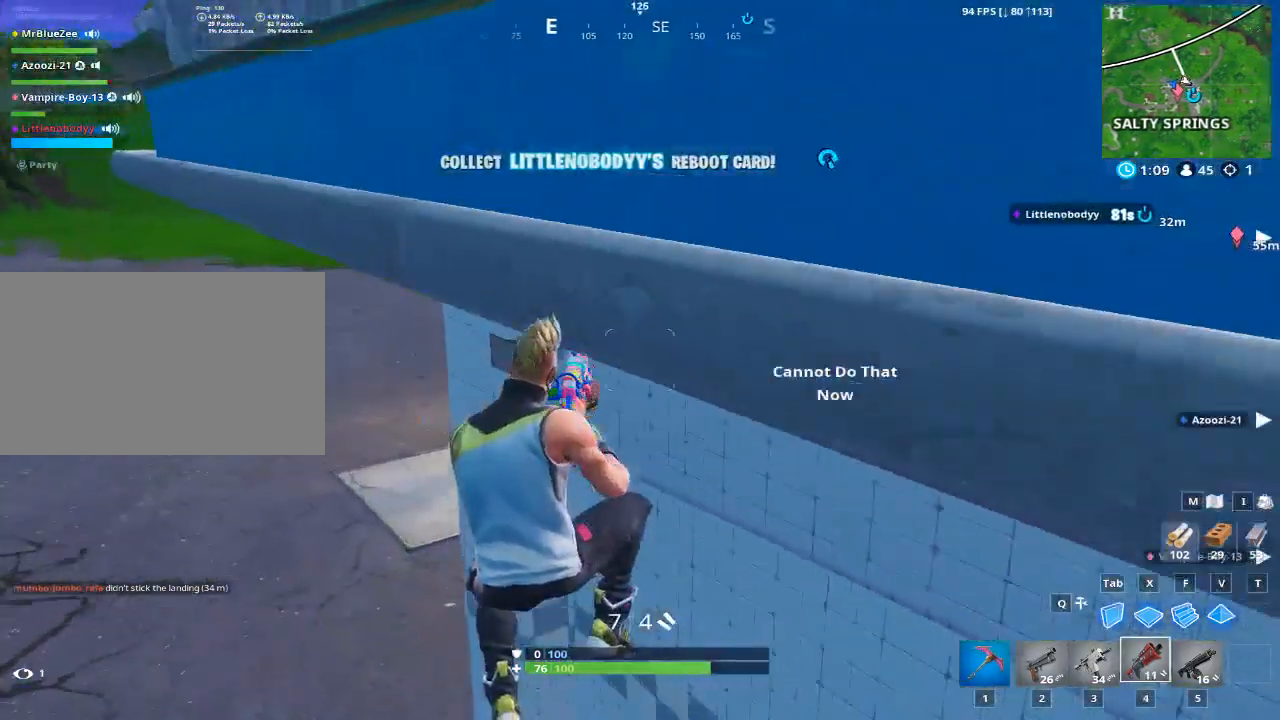
{"keys": ["a", "w"], "mouse": [], "mouse_move": "up", "events": [[50, "r", "down"], [183, "r", "up"]]}
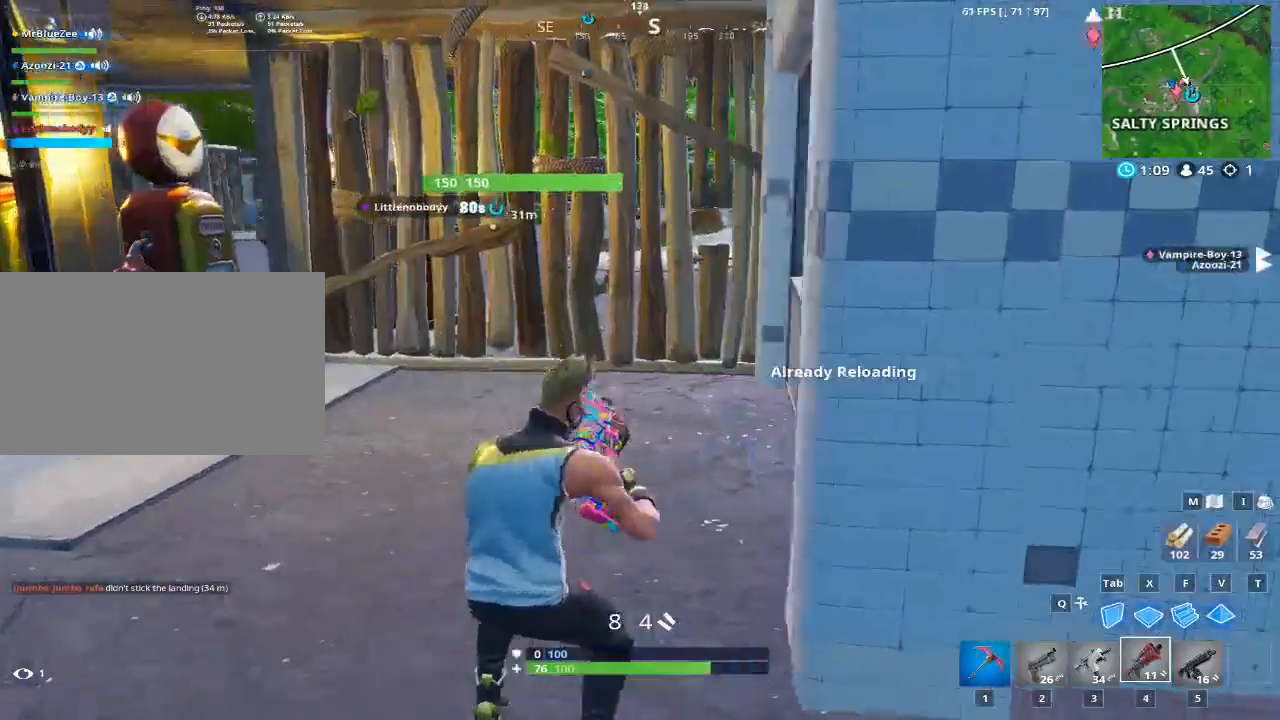
{"keys": ["a"], "mouse": [], "events": [[50, "a", "up"], [367, "a", "down"], [467, "w", "up"]]}
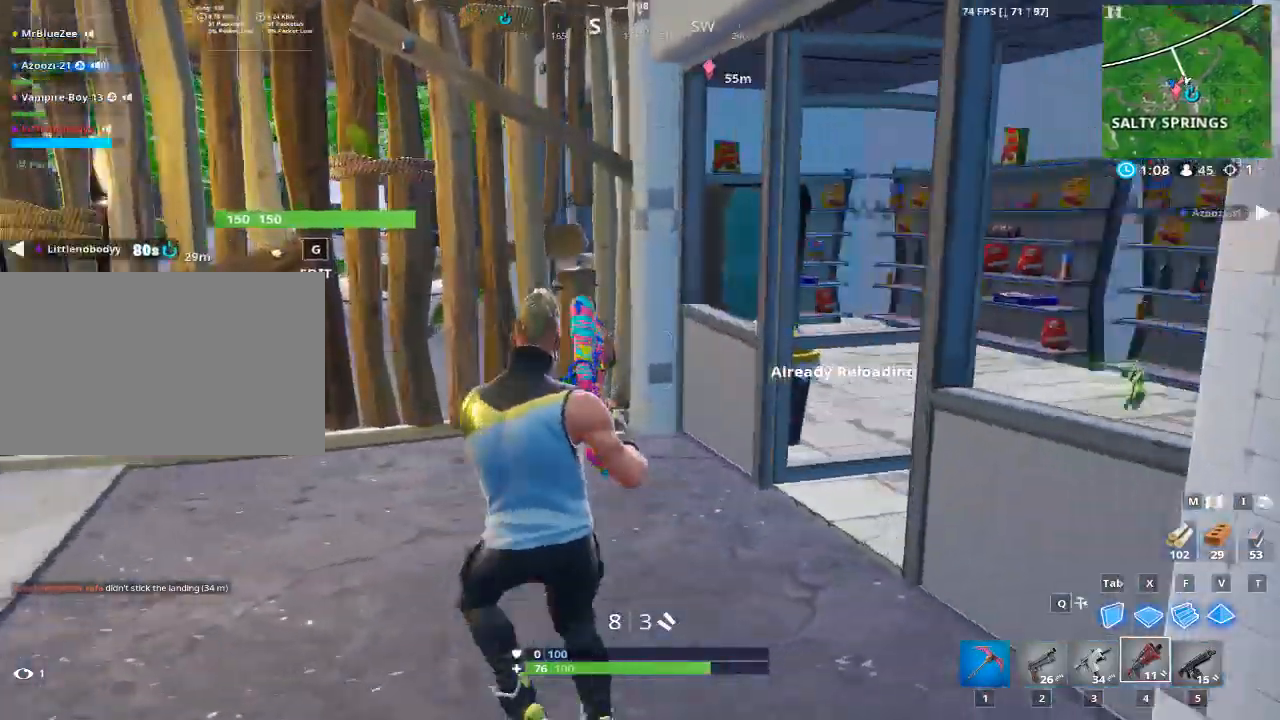
{"keys": ["w"], "mouse": [], "mouse_move": "still", "events": [[300, "w", "down"], [400, "a", "up"]]}
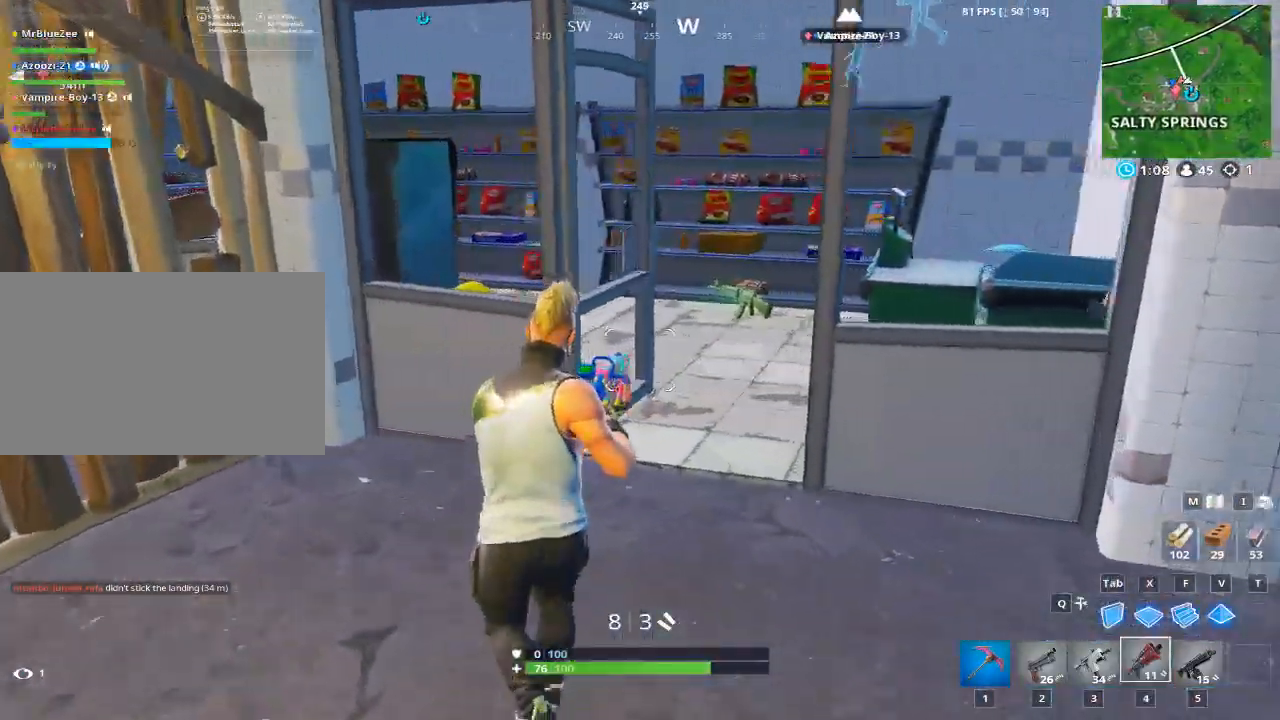
{"keys": ["w"], "mouse": [], "mouse_move": "down-left", "events": []}
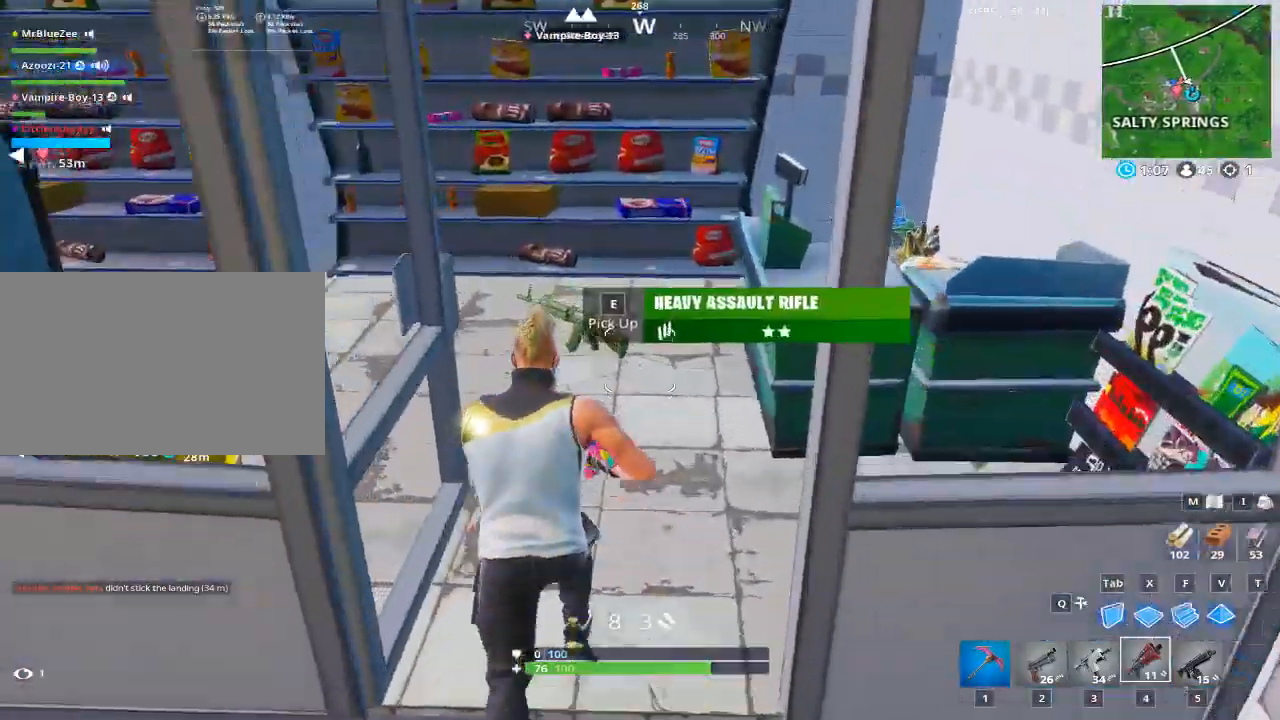
{"keys": [], "mouse": [], "mouse_move": "still", "events": [[17, "2", "down"], [167, "2", "up"], [167, "w", "up"]]}
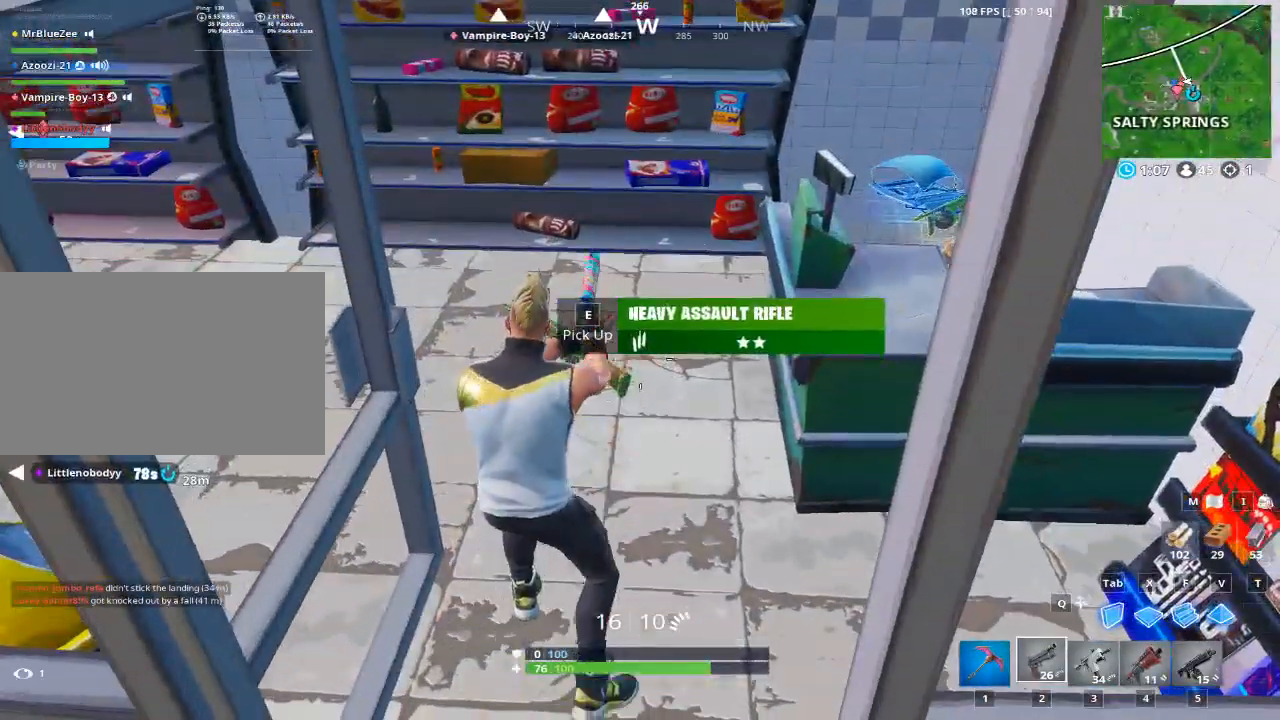
{"keys": [], "mouse": [], "mouse_move": "still", "events": [[233, "e", "down"], [317, "e", "up"]]}
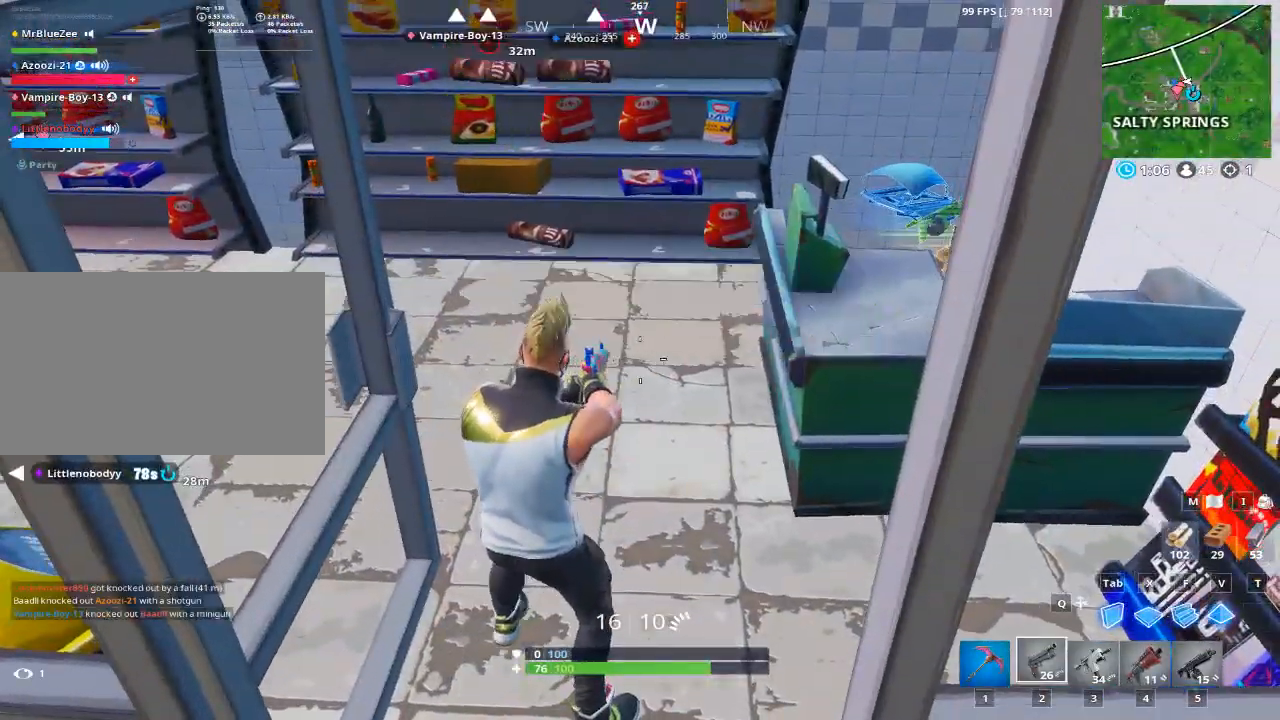
{"keys": ["w"], "mouse": [], "mouse_move": "up", "events": [[50, "w", "down"]]}
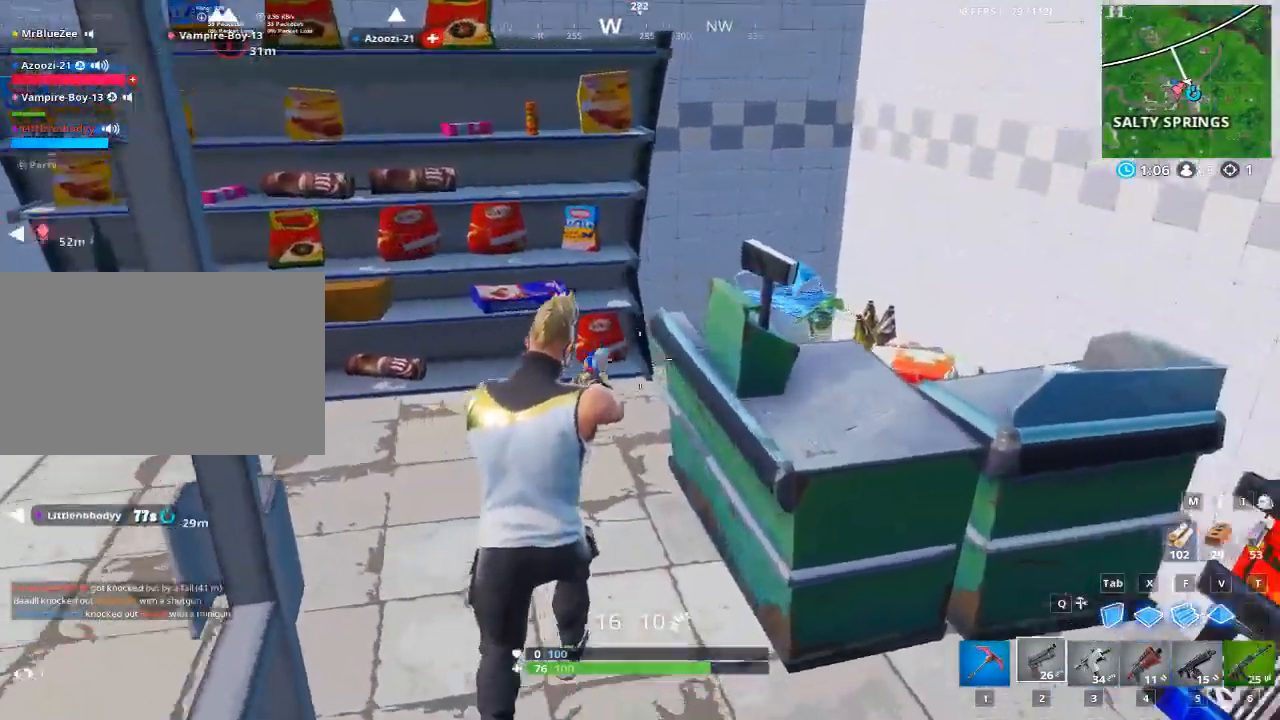
{"keys": ["w"], "mouse": [], "mouse_move": "still", "events": [[33, "a", "down"], [400, "a", "up"]]}
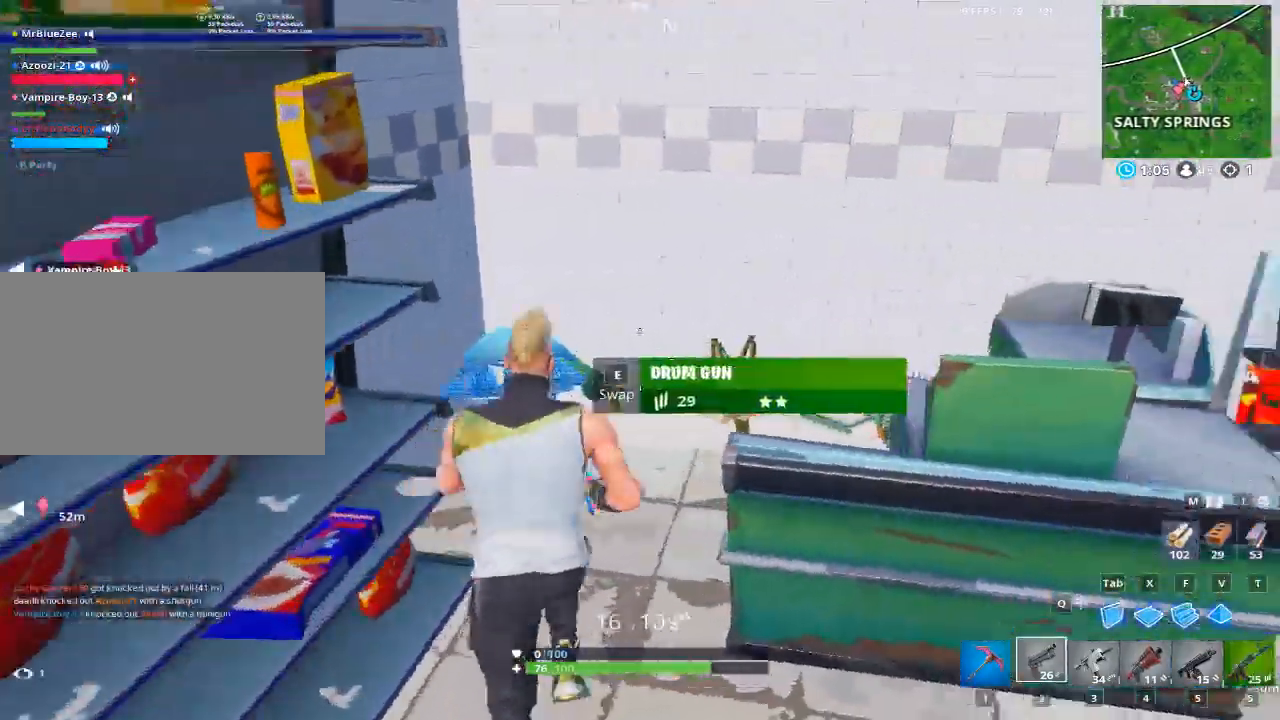
{"keys": ["d", "w"], "mouse": [], "mouse_move": "down", "events": [[34, "d", "down"], [184, "d", "up"], [267, "a", "down"], [417, "a", "up"], [417, "d", "down"]]}
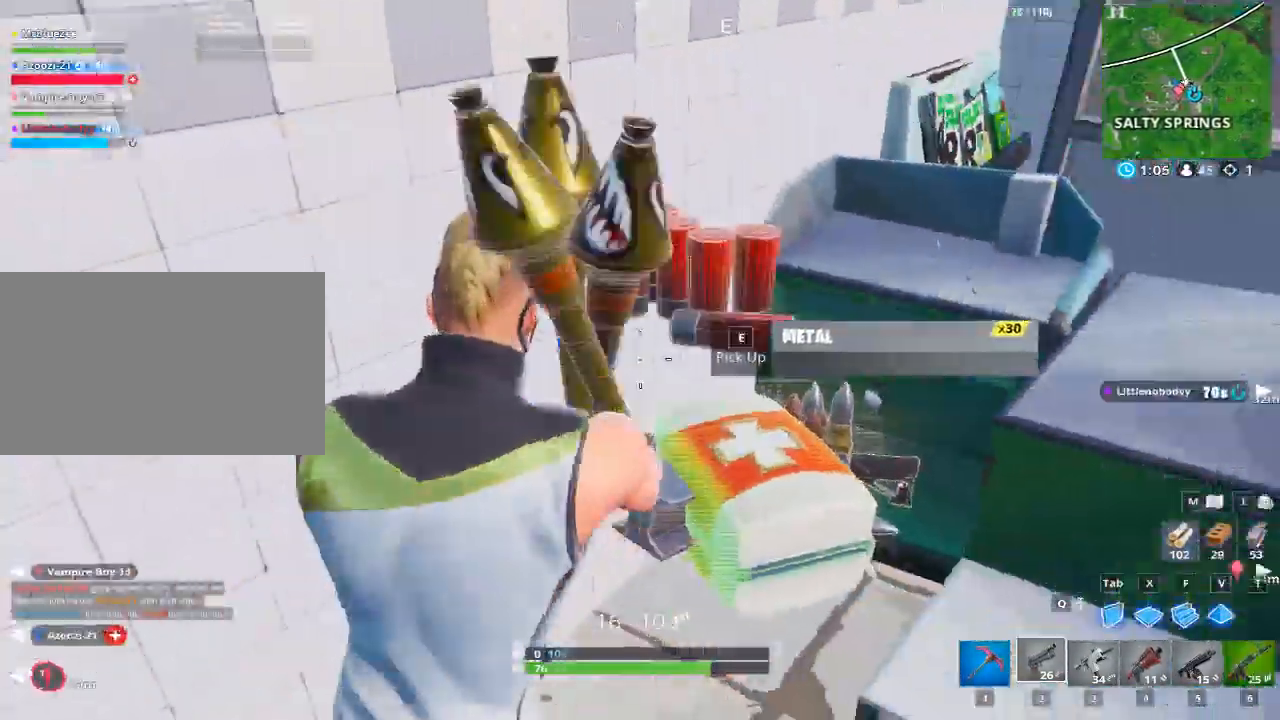
{"keys": ["a"], "mouse": [], "mouse_move": "up", "events": [[233, "a", "down"], [283, "d", "up"], [433, "w", "up"]]}
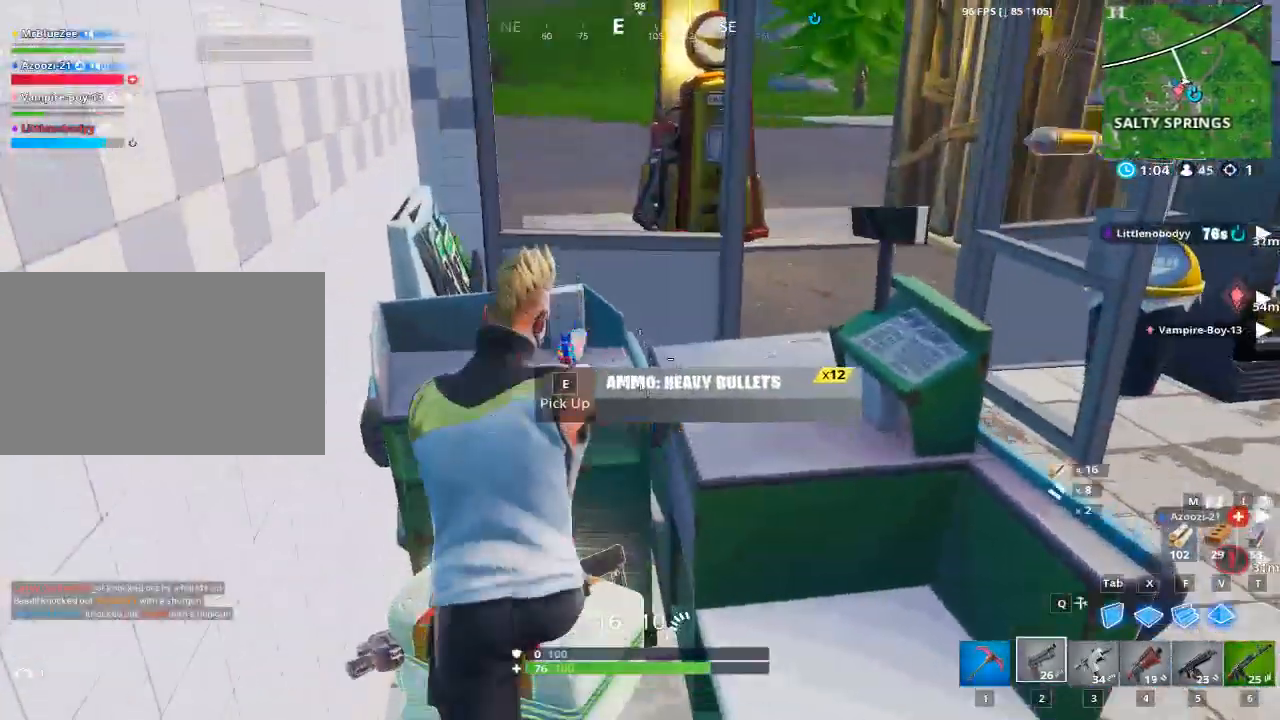
{"keys": ["d", "s"], "mouse": [], "mouse_move": "down", "events": [[117, "d", "down"], [117, "s", "down"], [167, "a", "up"]]}
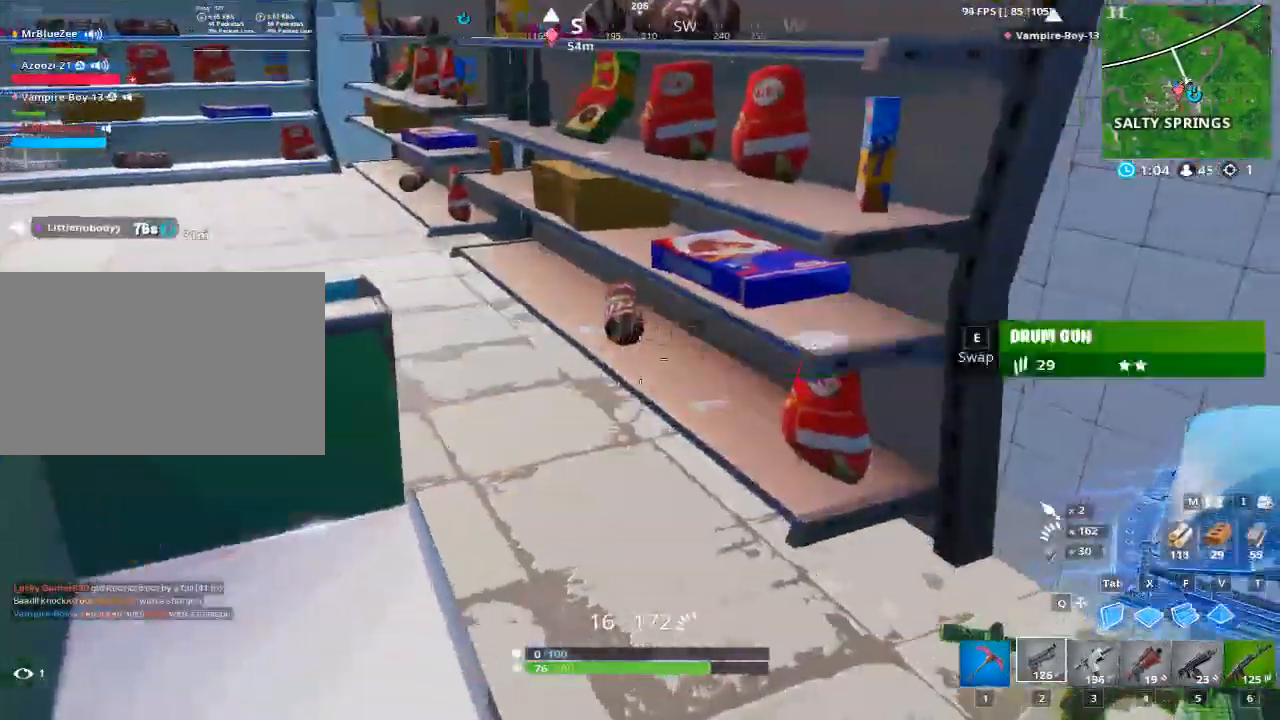
{"keys": ["a", "w"], "mouse": [], "mouse_move": "up-right", "events": [[33, "s", "up"], [317, "w", "down"], [500, "a", "down"], [500, "d", "up"]]}
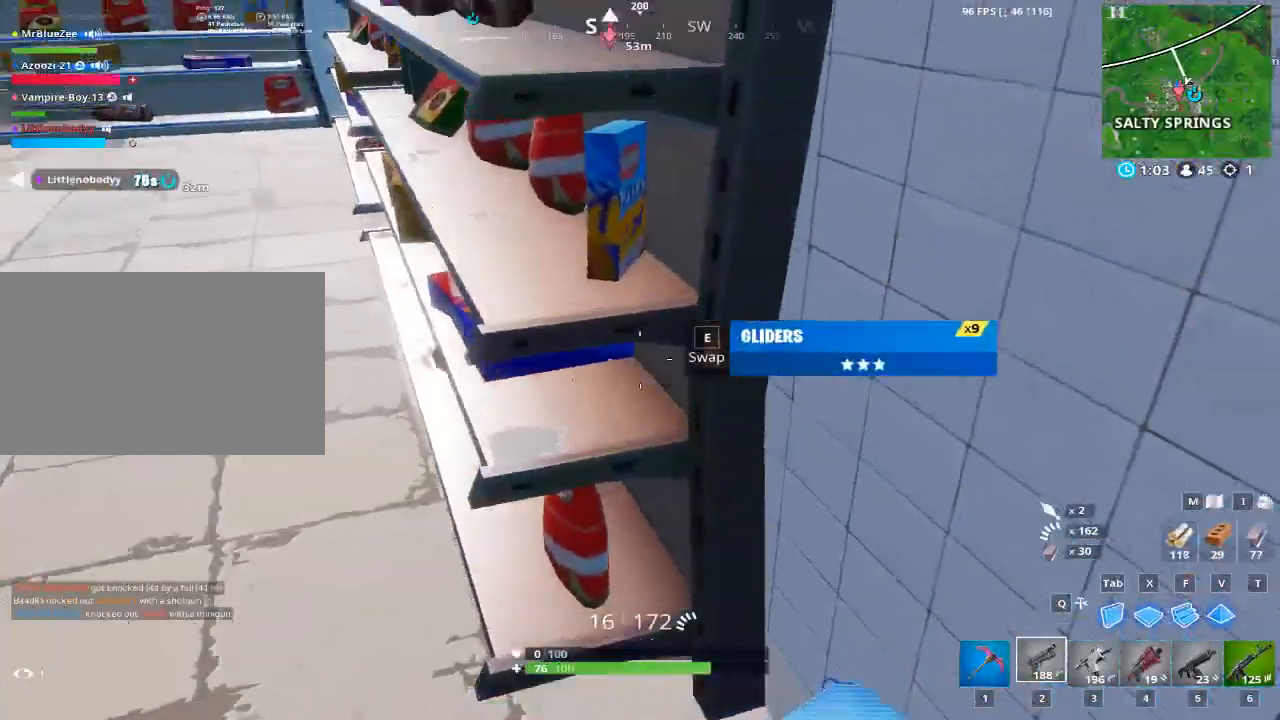
{"keys": ["a", "d", "s"], "mouse": [], "mouse_move": "down", "events": [[50, "w", "up"], [234, "s", "down"], [334, "d", "down"]]}
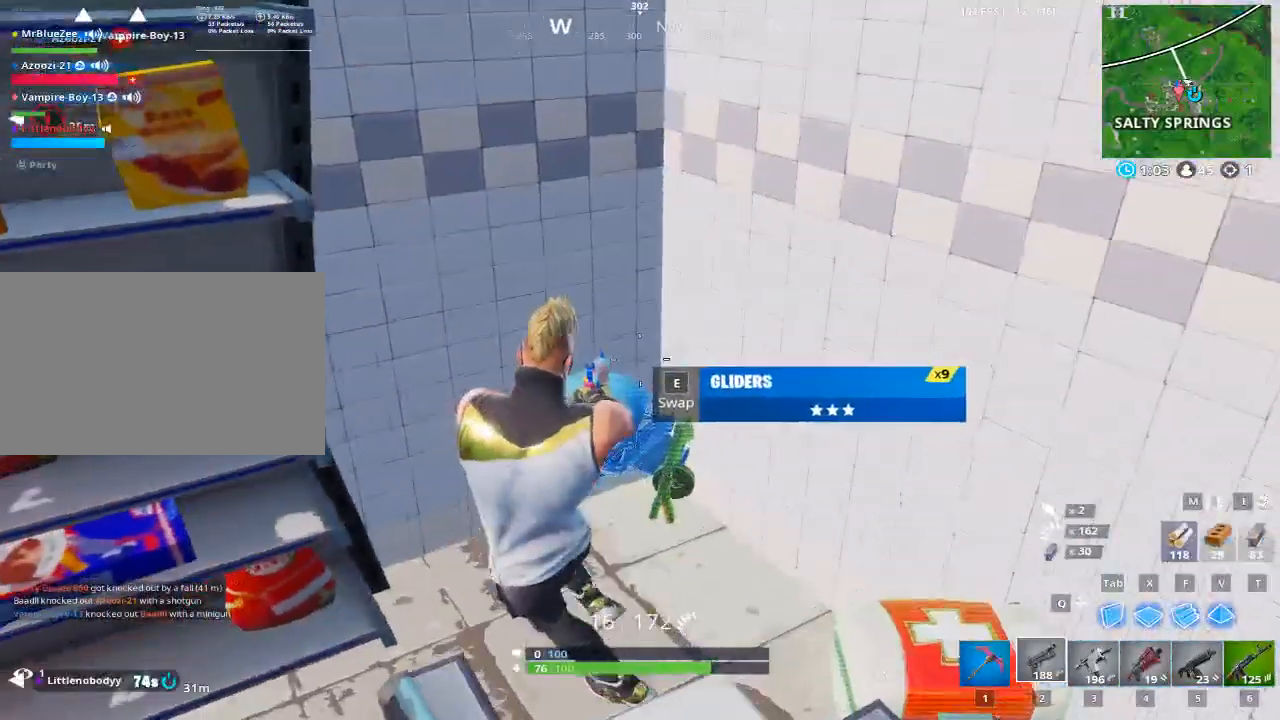
{"keys": [], "mouse": [], "mouse_move": "still", "events": [[116, "a", "up"], [116, "s", "up"], [166, "s", "down"], [200, "s", "up"], [250, "d", "up"]]}
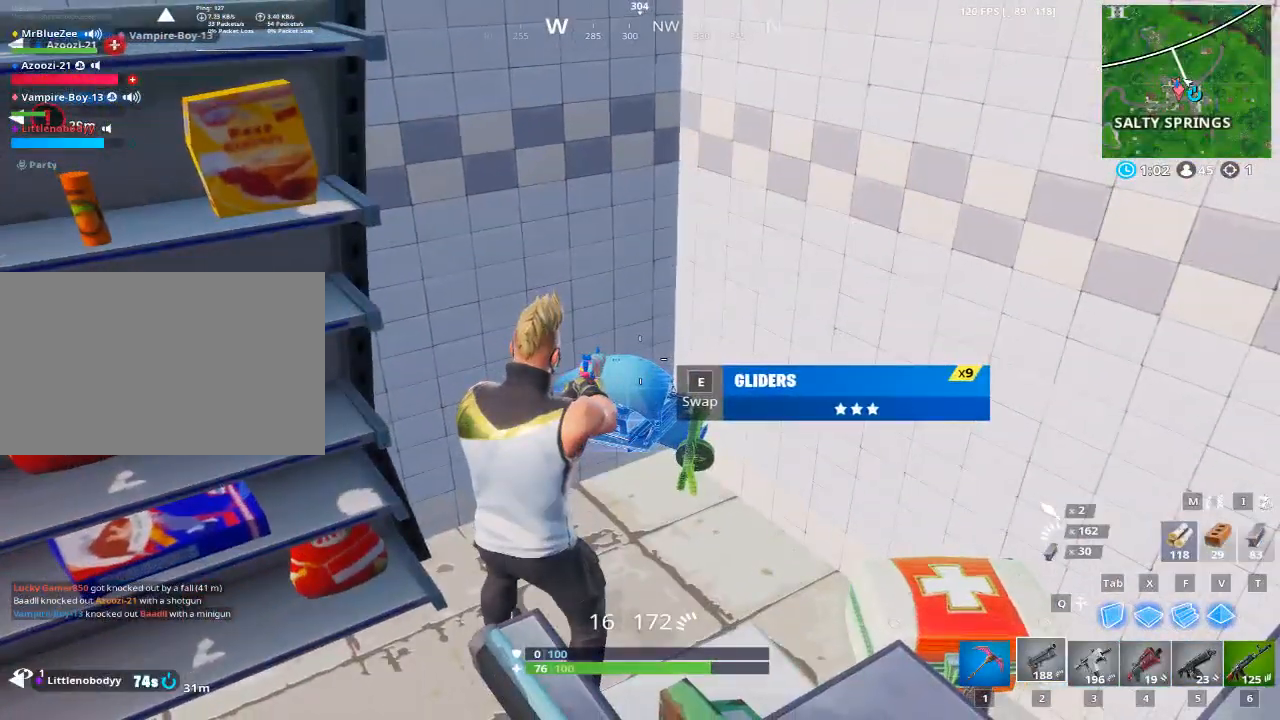
{"keys": [], "mouse": [], "mouse_move": "still", "events": []}
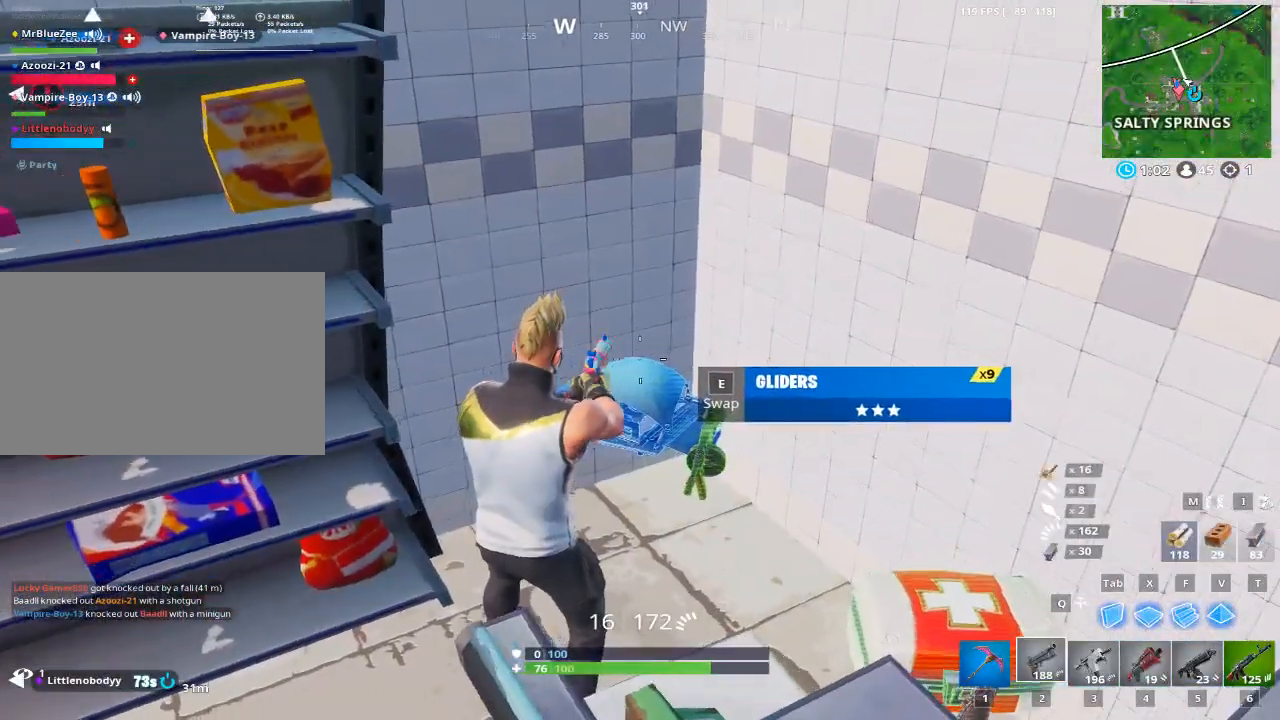
{"keys": [], "mouse": [], "mouse_move": "still", "events": []}
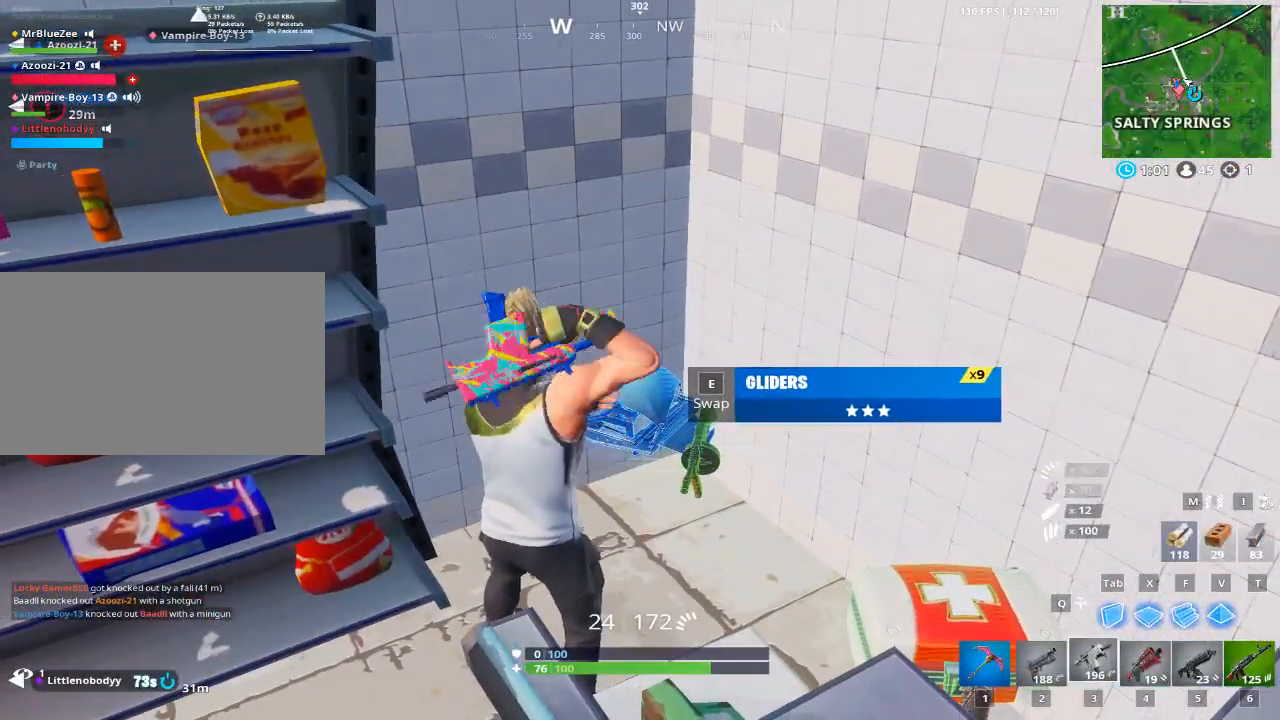
{"keys": [], "mouse": [], "mouse_move": "right", "events": [[200, "2", "down"], [401, "2", "up"]]}
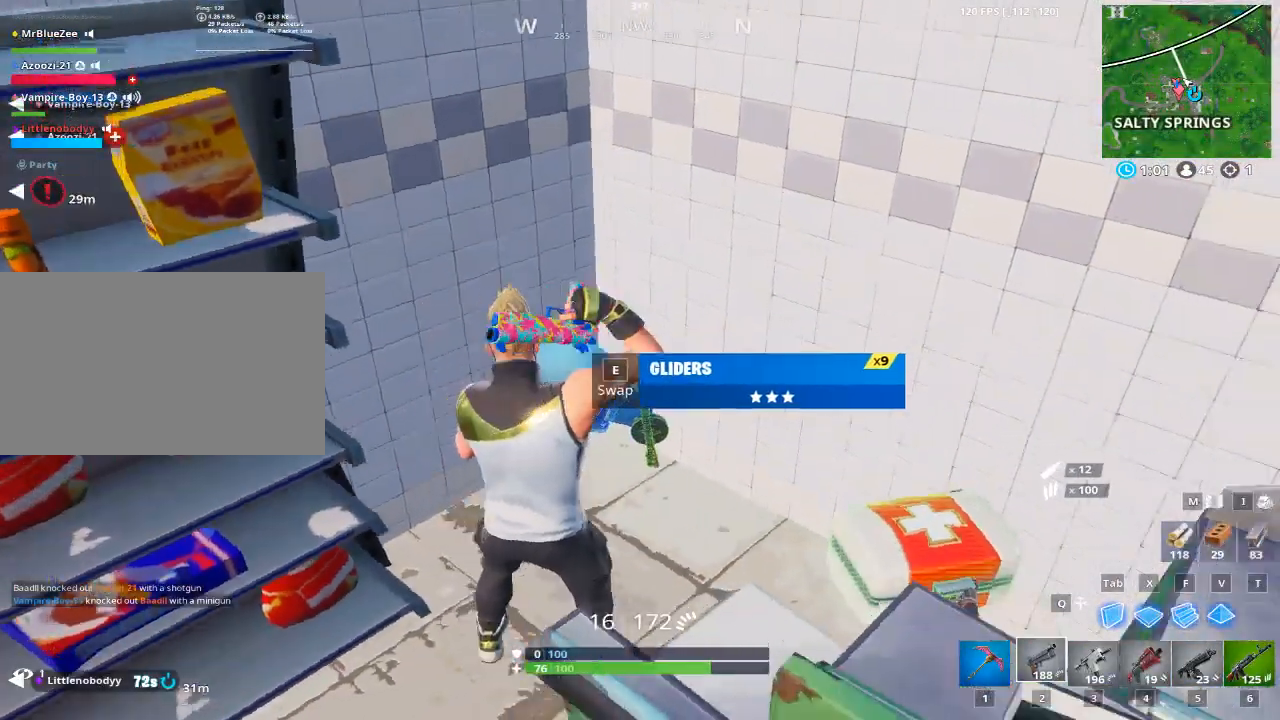
{"keys": [], "mouse": [], "mouse_move": "still", "events": []}
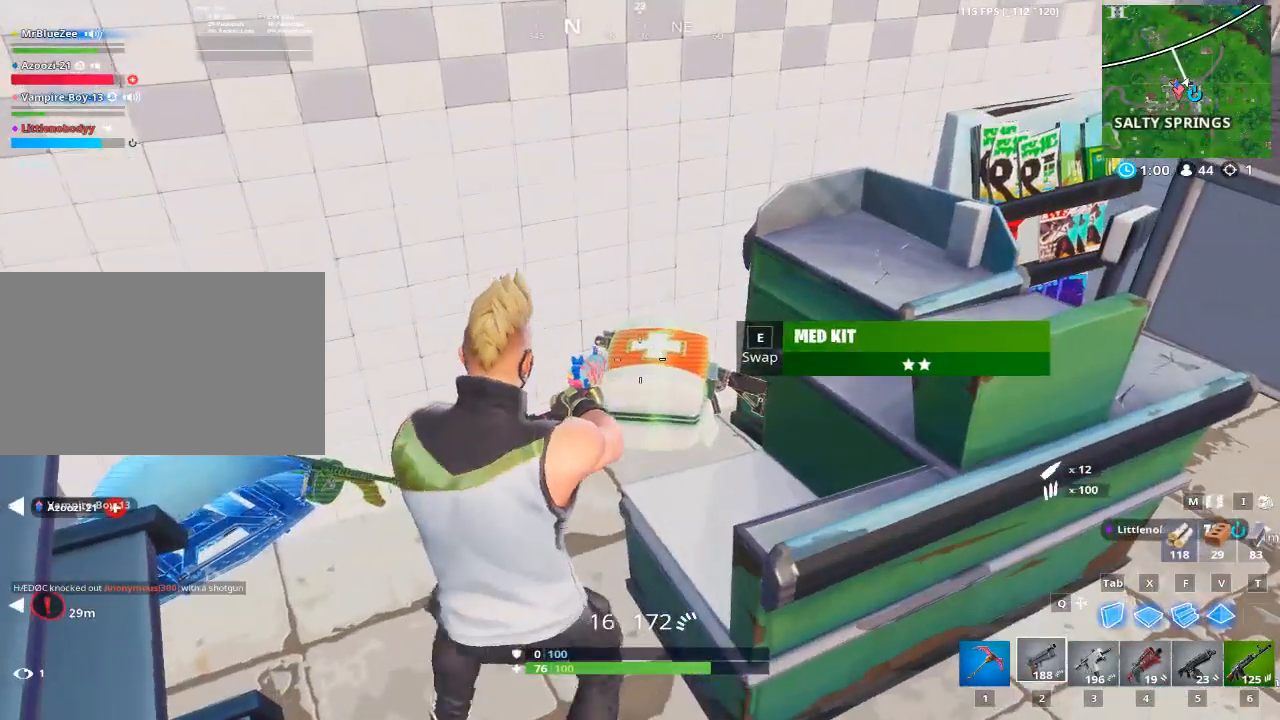
{"keys": [], "mouse": [], "mouse_move": "left", "events": []}
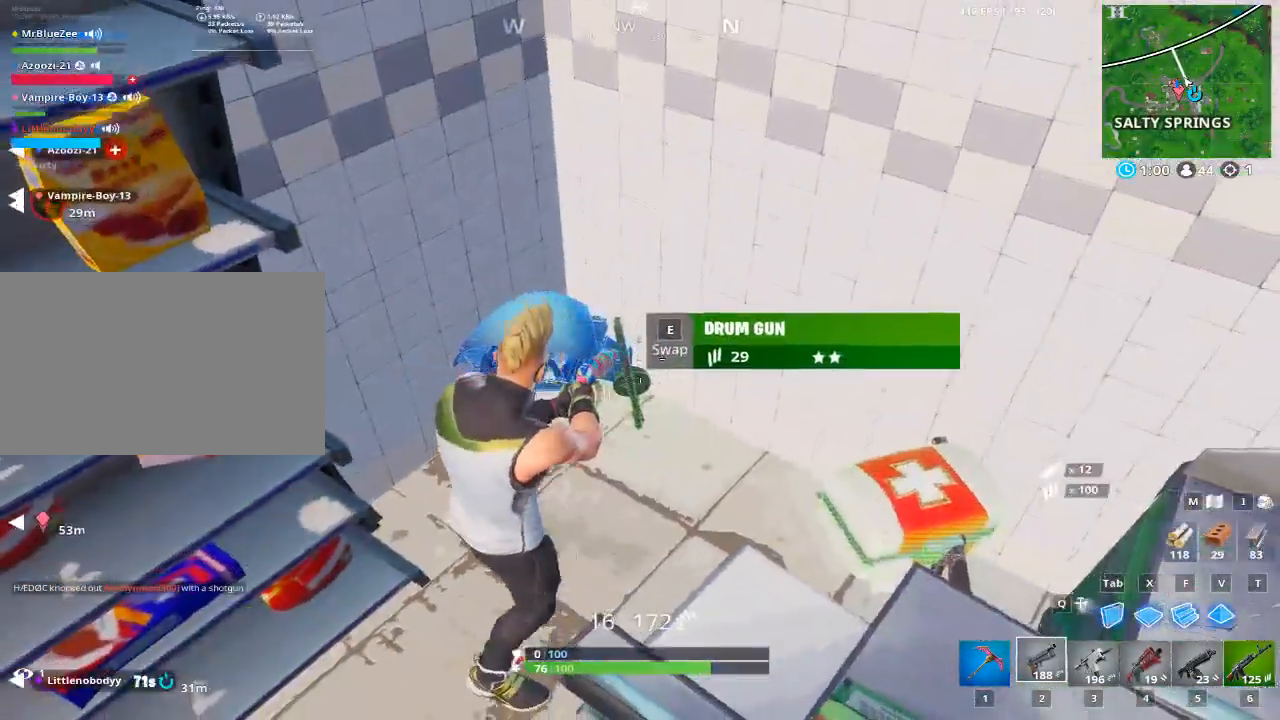
{"keys": [], "mouse": [], "mouse_move": "right", "events": [[16, "e", "down"], [116, "e", "up"]]}
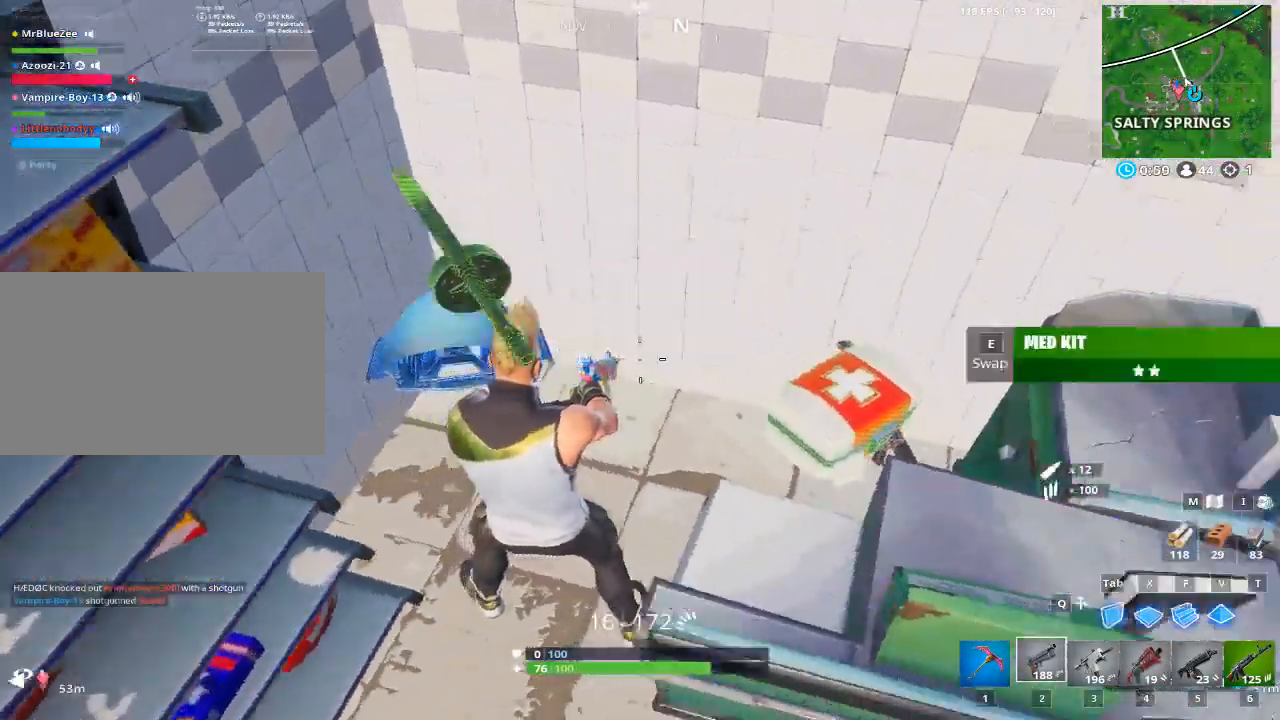
{"keys": ["alt"], "mouse": [], "mouse_move": "down-right", "events": [[34, "alt", "down"]]}
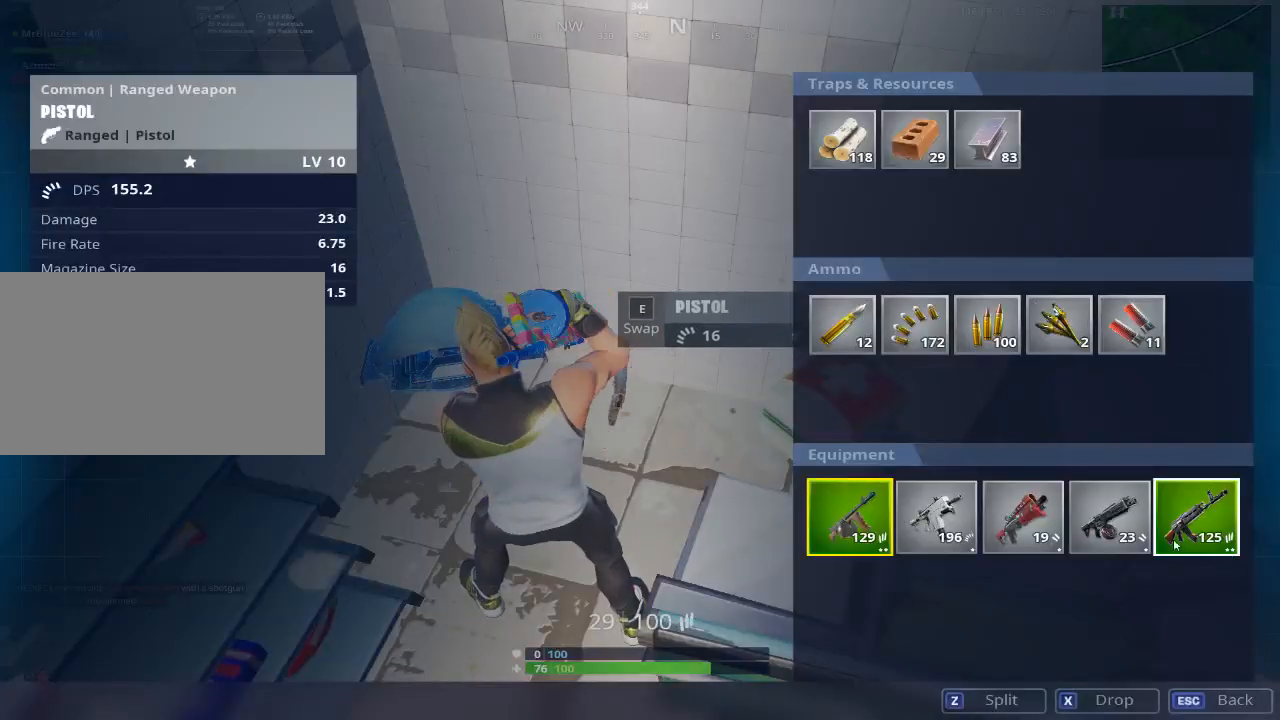
{"keys": ["alt"], "mouse": [], "mouse_move": "left", "events": []}
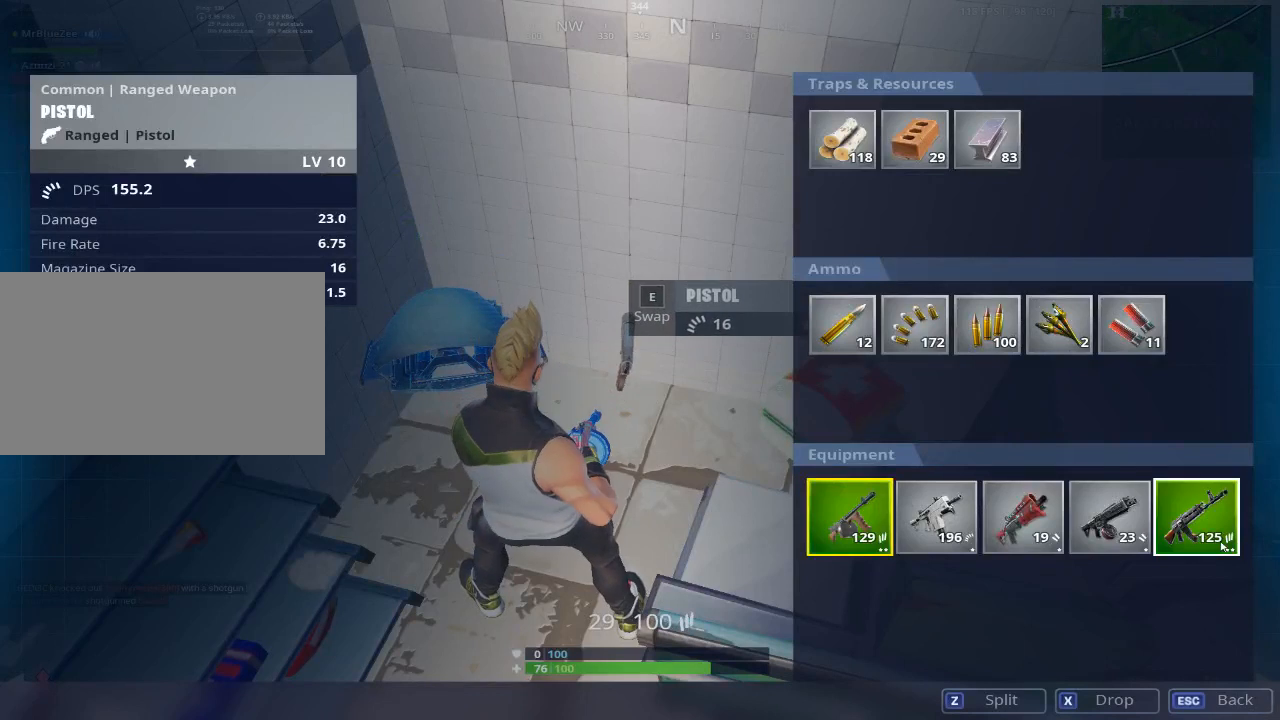
{"keys": ["alt"], "mouse": ["left"], "mouse_move": "left", "events": [[117, "mouse_left", "down"]]}
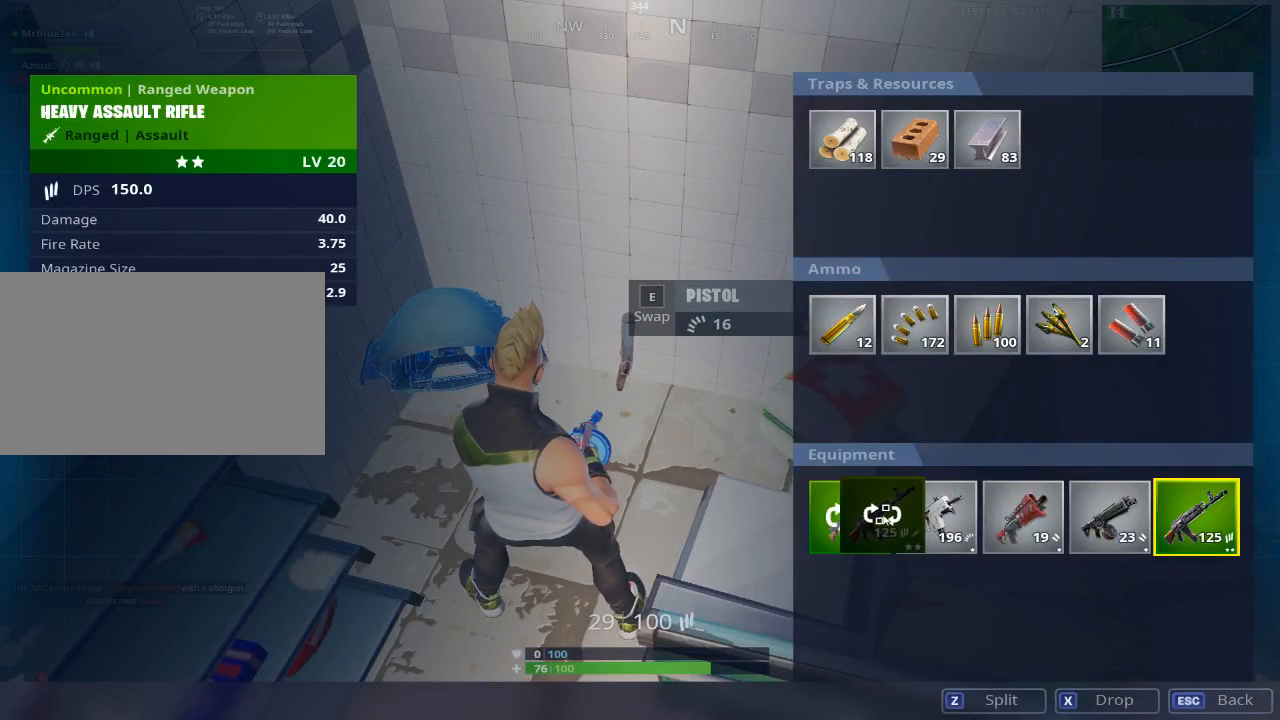
{"keys": ["alt"], "mouse": ["left"], "mouse_move": "still", "events": [[166, "mouse_left", "up"], [500, "mouse_left", "down"]]}
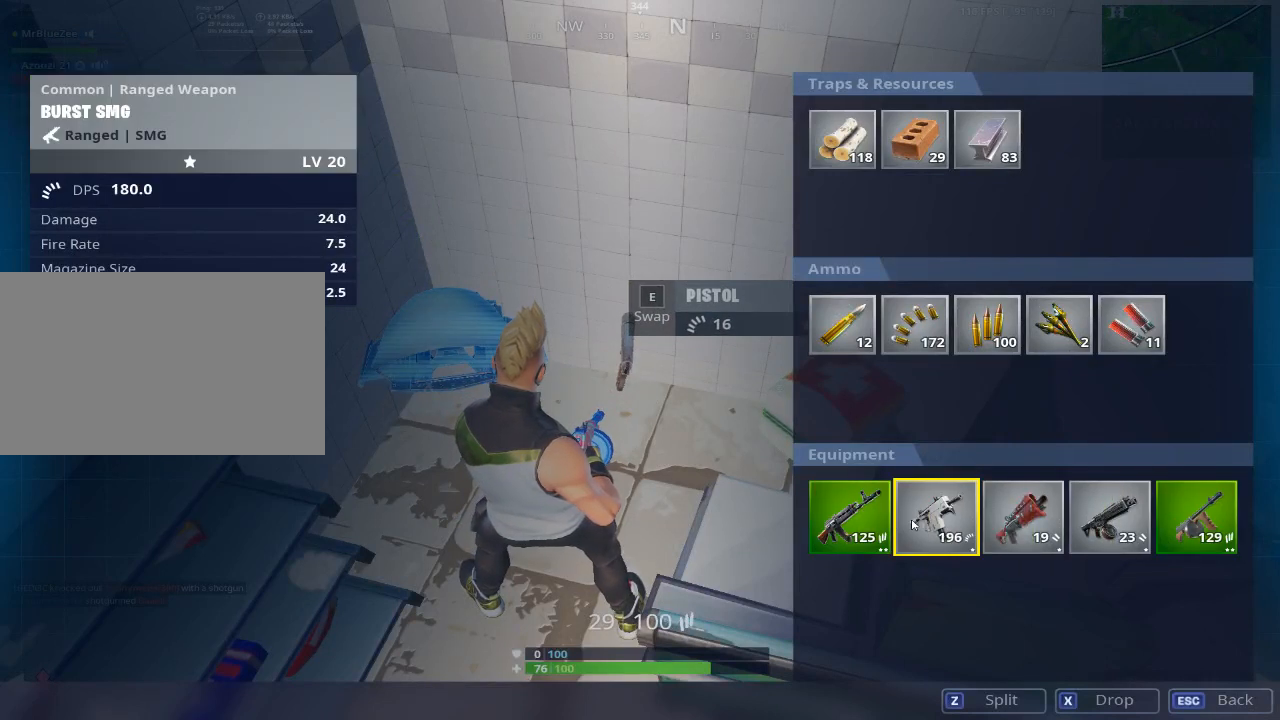
{"keys": ["alt"], "mouse": ["left"], "mouse_move": "right", "events": []}